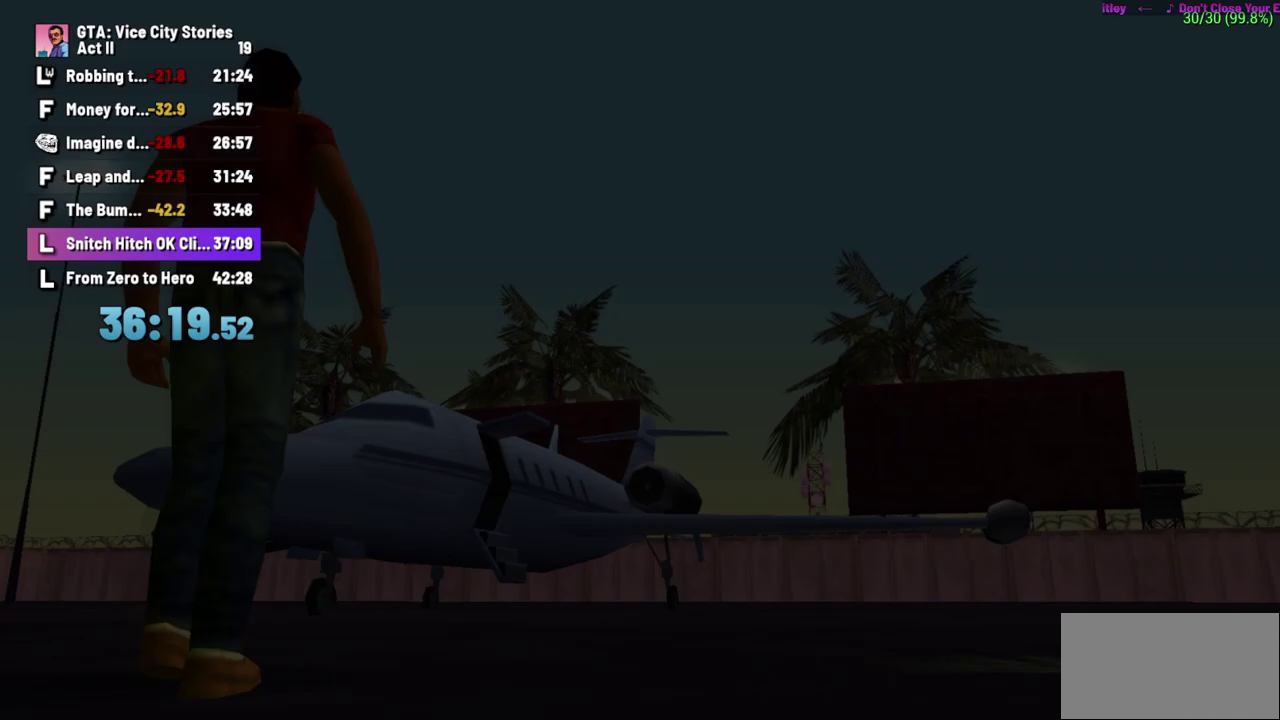
Gameplay with a controller (Xbox layout); each line is a JSON object with the inputs held at the frame after it. "events" lists button and stick changes between this image and that frame as [ms after this image, input, new state], when the widget could be followed in between. Not read: B L3 R2 R3 X Y.
{"buttons": [], "left_stick": "up", "events": [[50, "A", "up"], [150, "A", "down"], [200, "left_stick", "center"], [250, "A", "up"], [333, "A", "down"], [450, "A", "up"], [500, "left_stick", "up"]]}
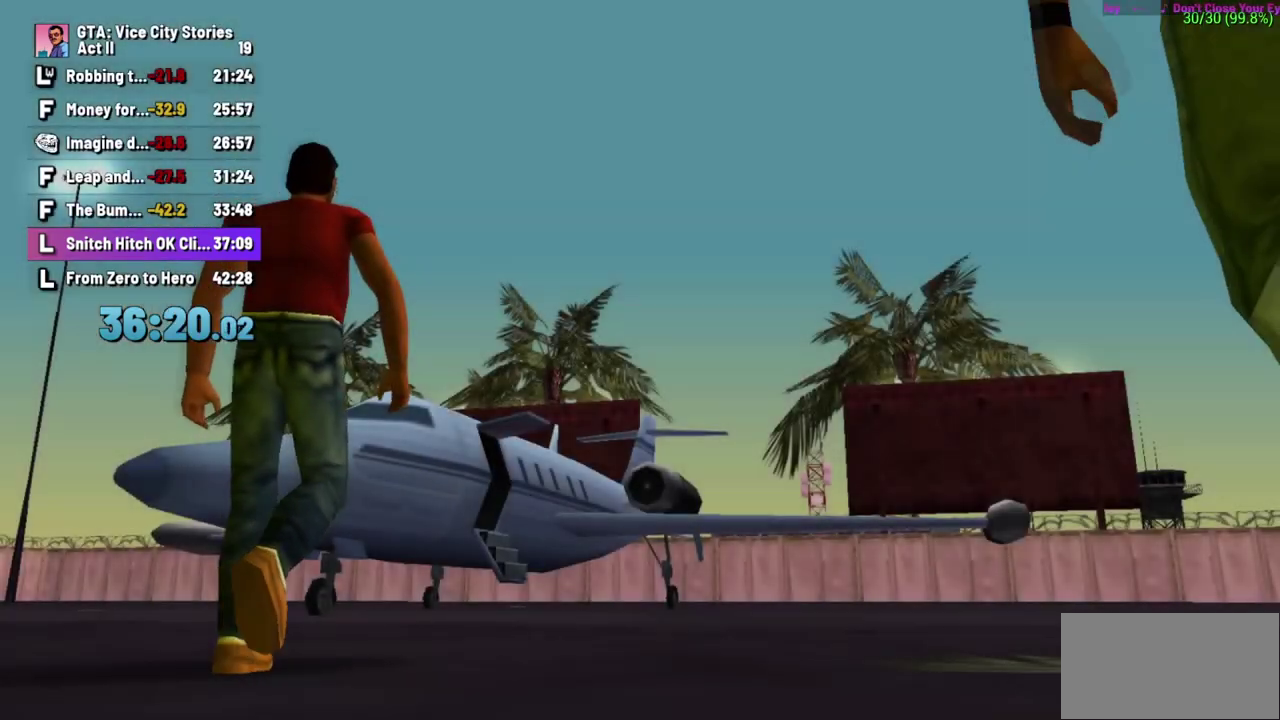
{"buttons": ["A"], "left_stick": "up", "events": [[50, "A", "down"], [100, "A", "up"], [217, "A", "down"], [333, "A", "up"], [417, "A", "down"]]}
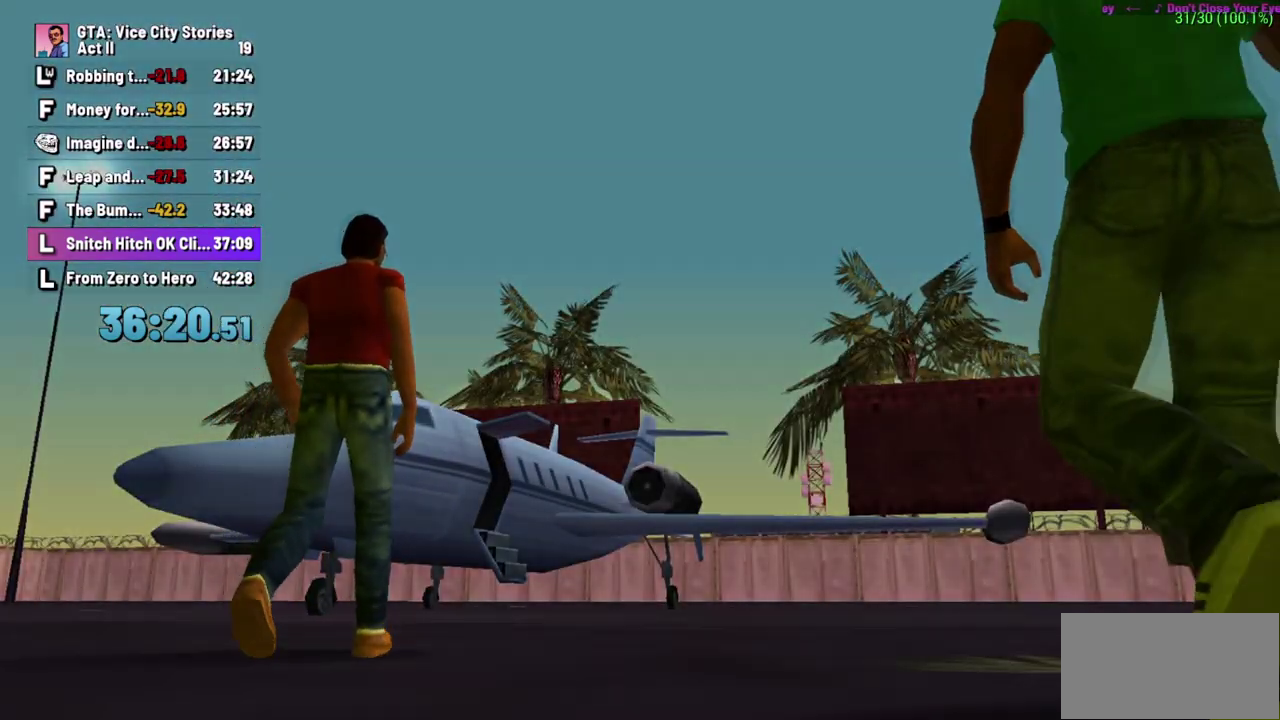
{"buttons": [], "left_stick": "up", "events": [[17, "A", "up"], [150, "A", "down"], [250, "A", "up"], [367, "A", "down"], [483, "A", "up"]]}
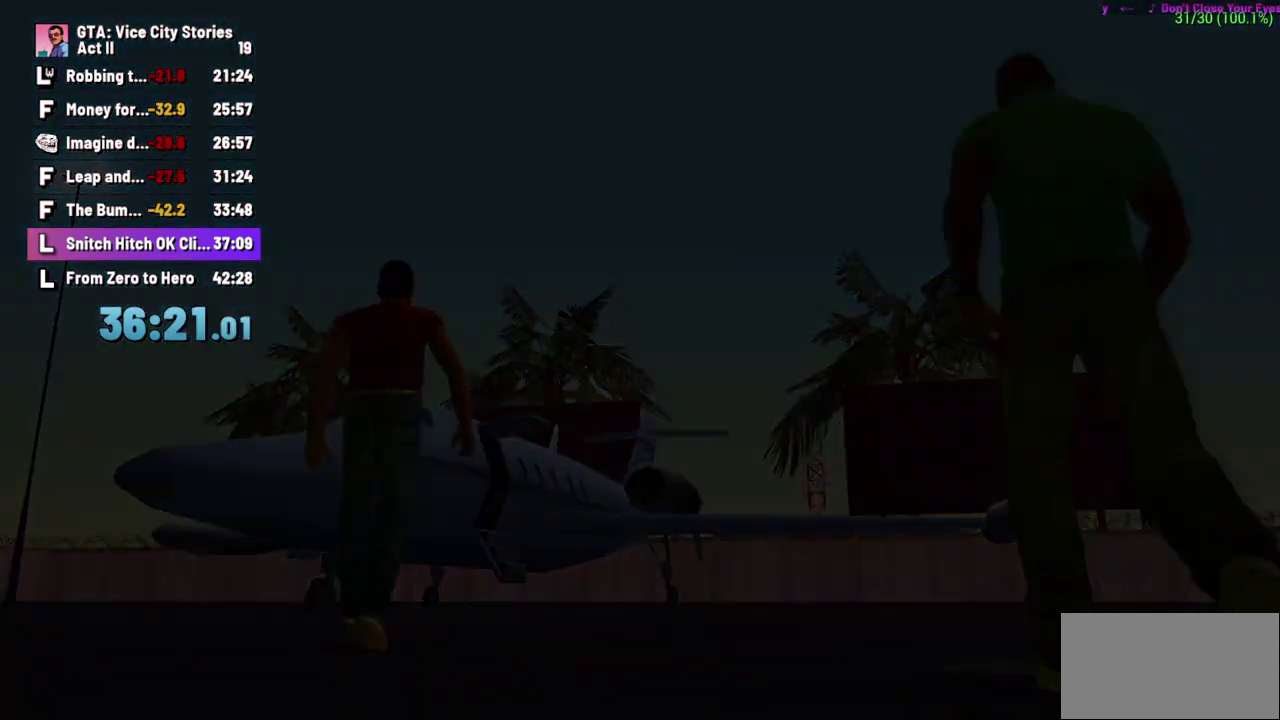
{"buttons": ["A"], "left_stick": "up", "events": [[100, "A", "down"], [183, "A", "up"], [250, "A", "down"], [350, "A", "up"], [467, "A", "down"]]}
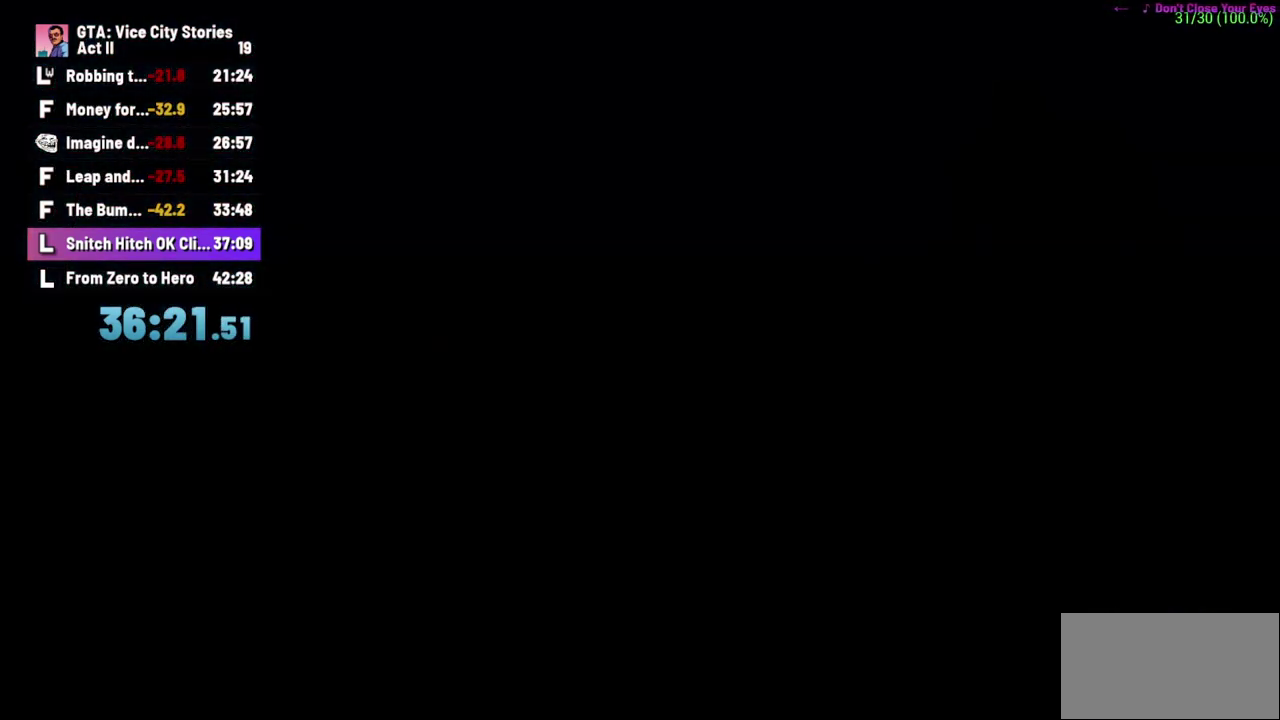
{"buttons": [], "left_stick": "up", "events": [[67, "A", "up"], [133, "A", "down"], [267, "A", "up"]]}
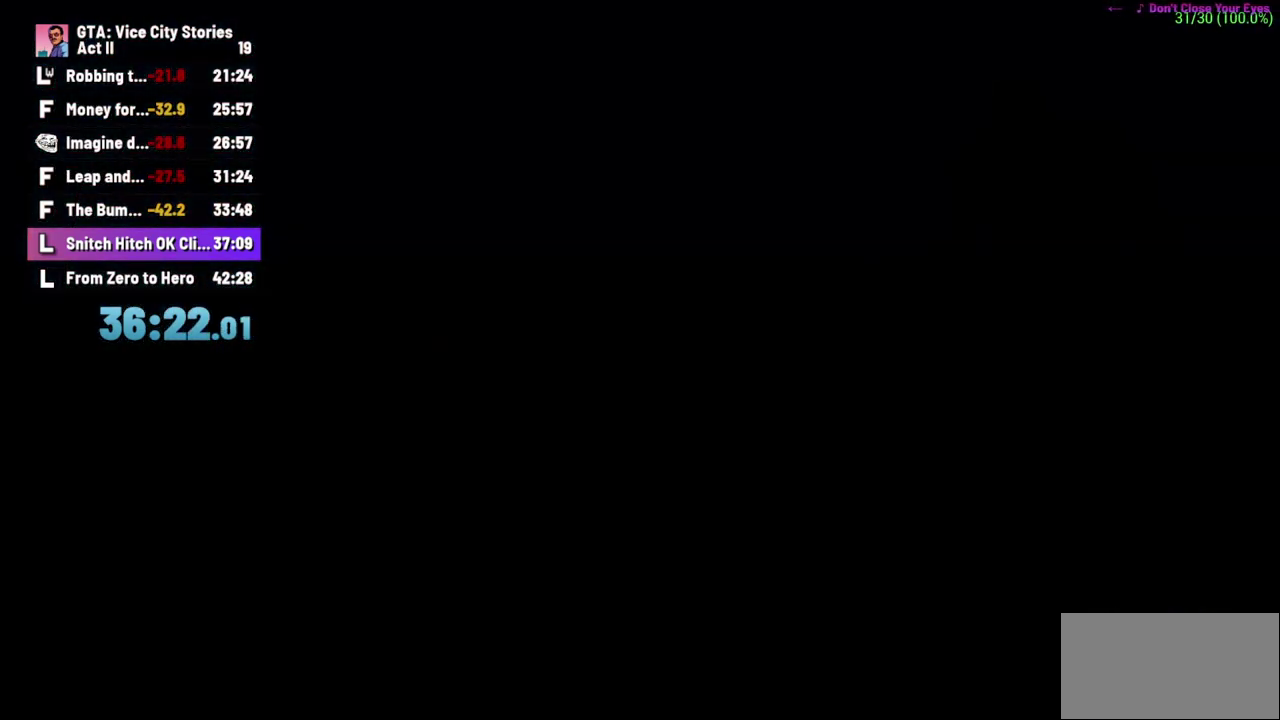
{"buttons": ["R1"], "left_stick": "center", "events": [[400, "R1", "down"], [500, "left_stick", "center"]]}
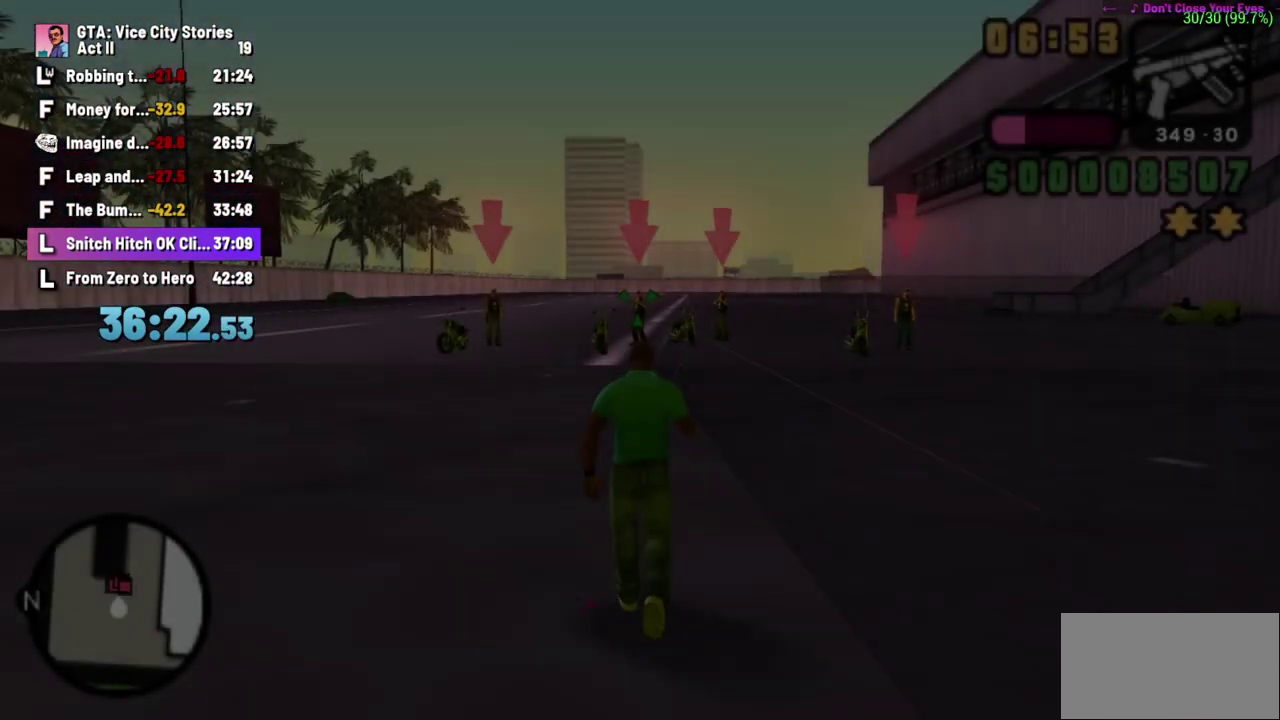
{"buttons": ["R1"], "left_stick": "center", "events": []}
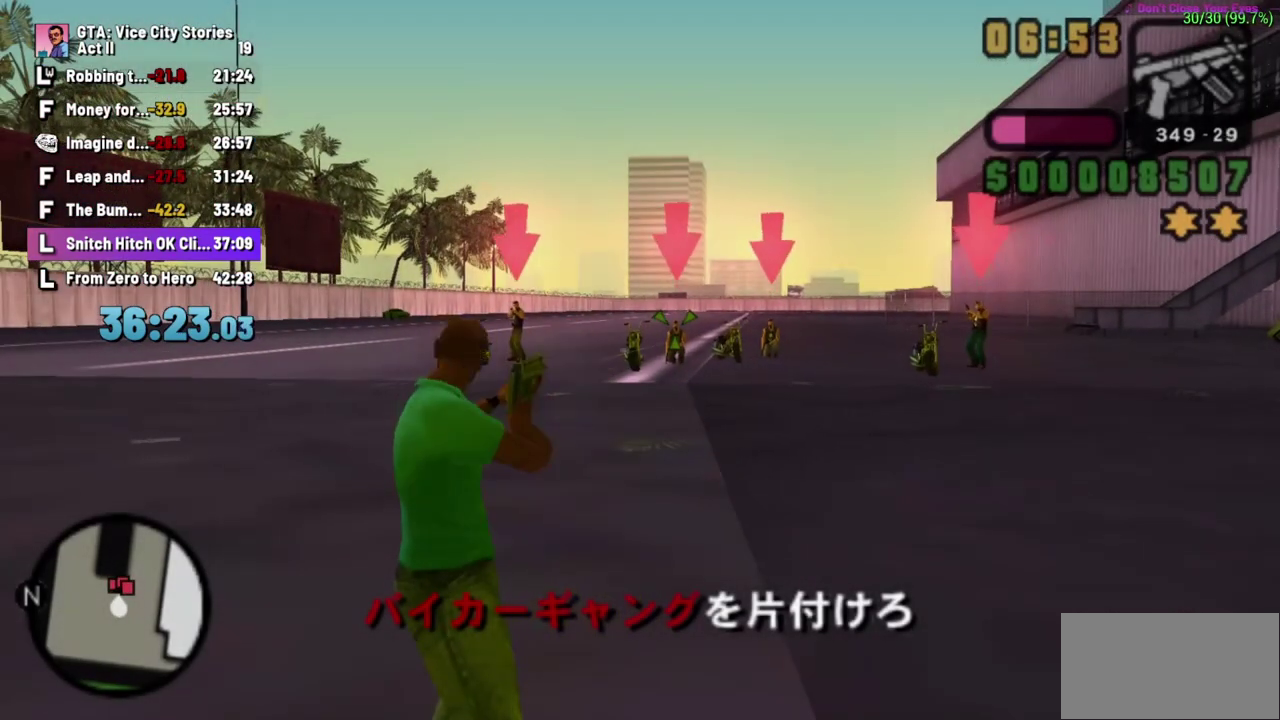
{"buttons": ["R1"], "left_stick": "center"}
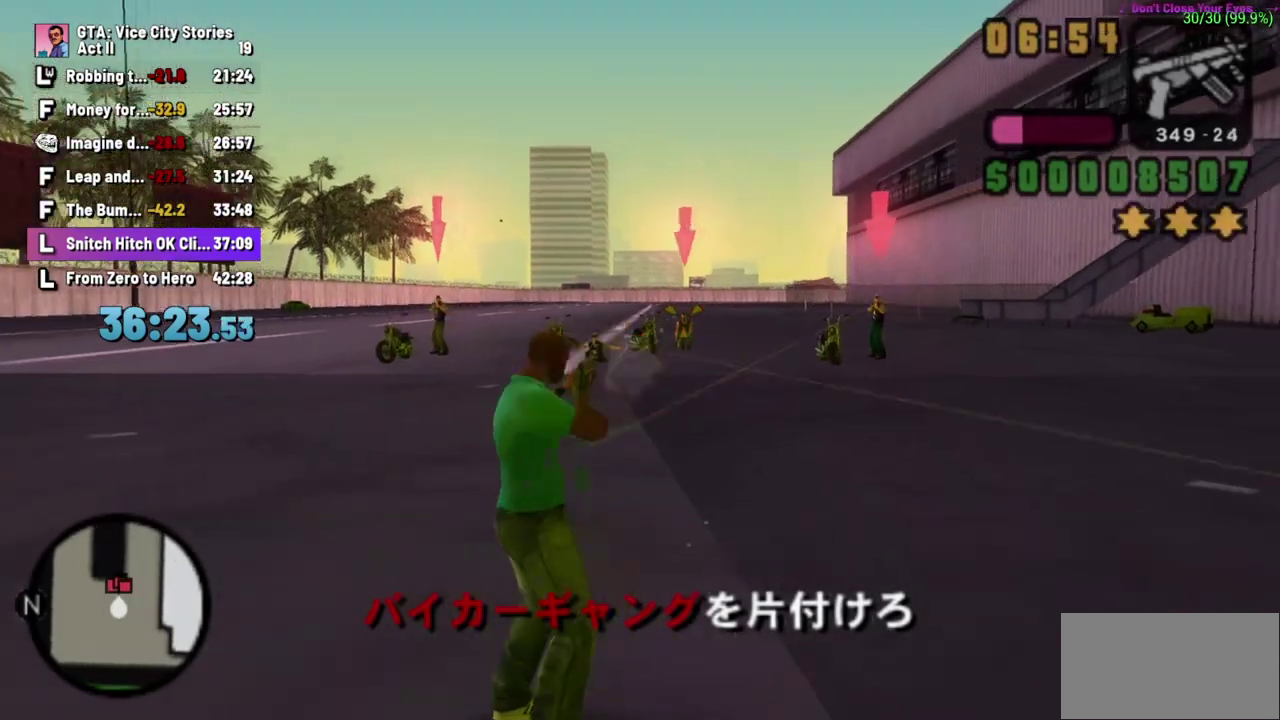
{"buttons": ["R1"], "left_stick": "center", "events": [[217, "left_stick", "right"], [350, "left_stick", "center"]]}
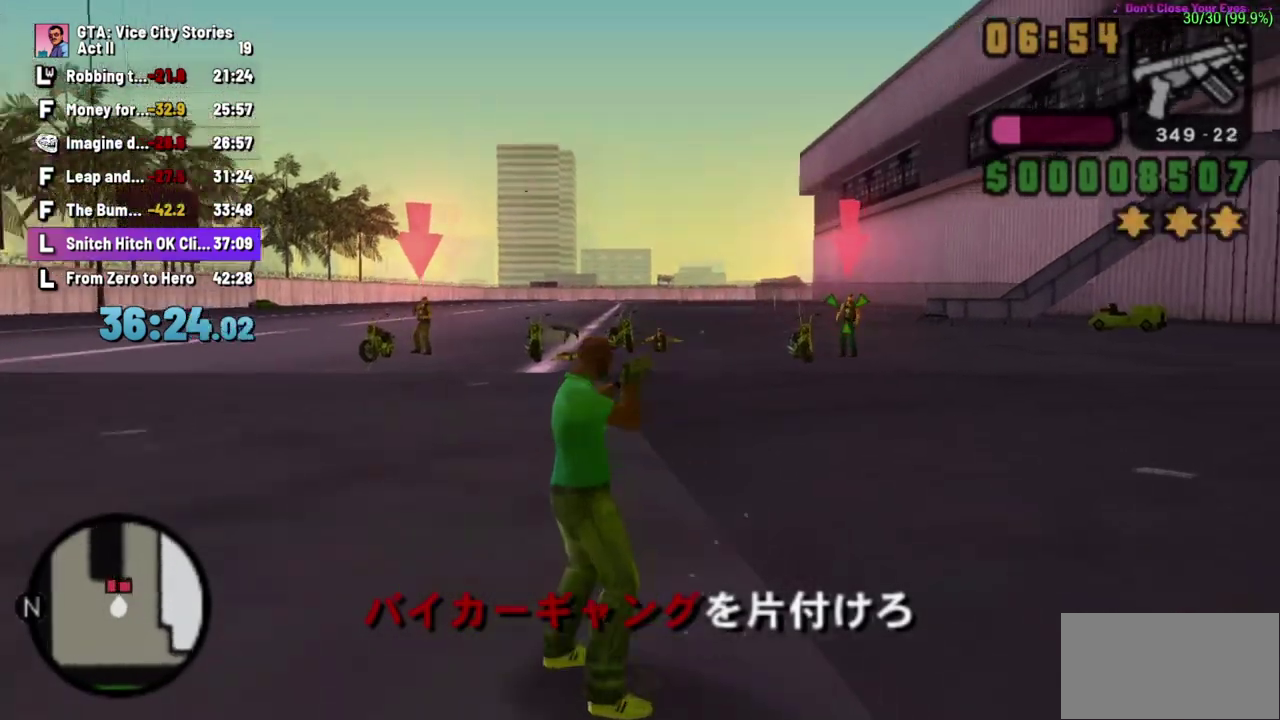
{"buttons": ["R1"], "left_stick": "center", "events": [[317, "left_stick", "right"], [417, "left_stick", "center"]]}
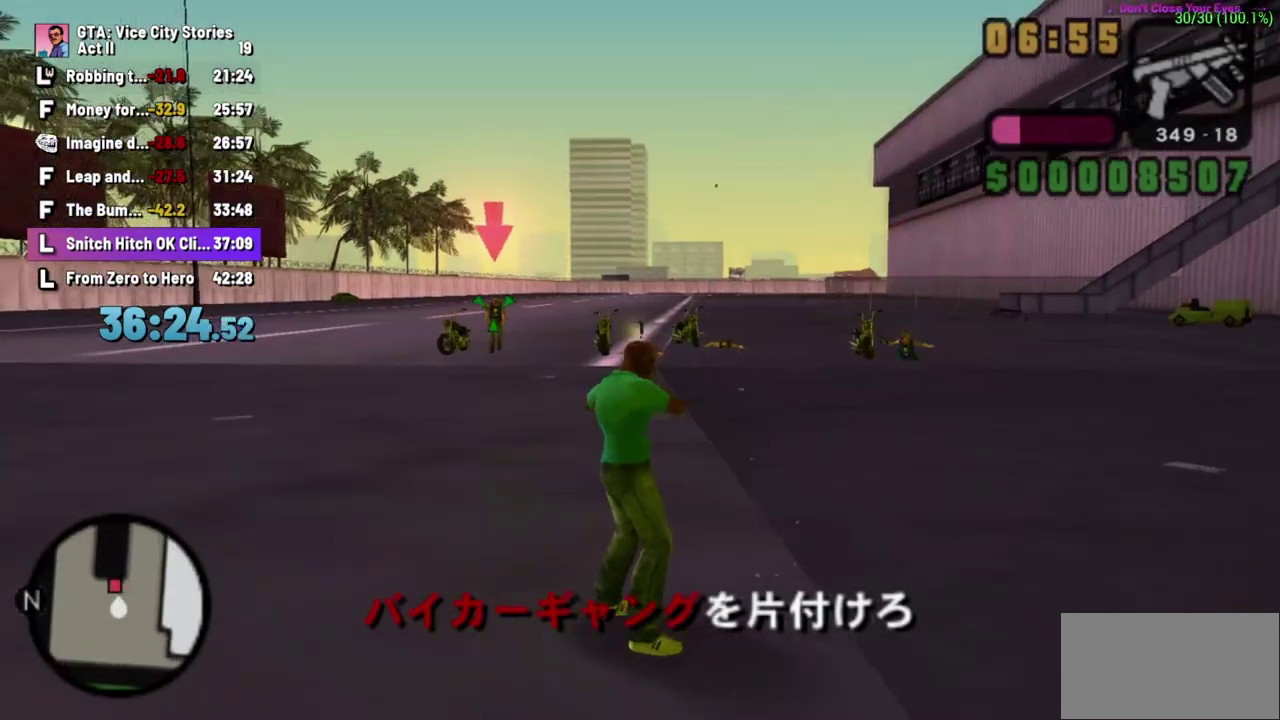
{"buttons": [], "left_stick": "up", "events": [[250, "left_stick", "up"], [300, "R1", "up"]]}
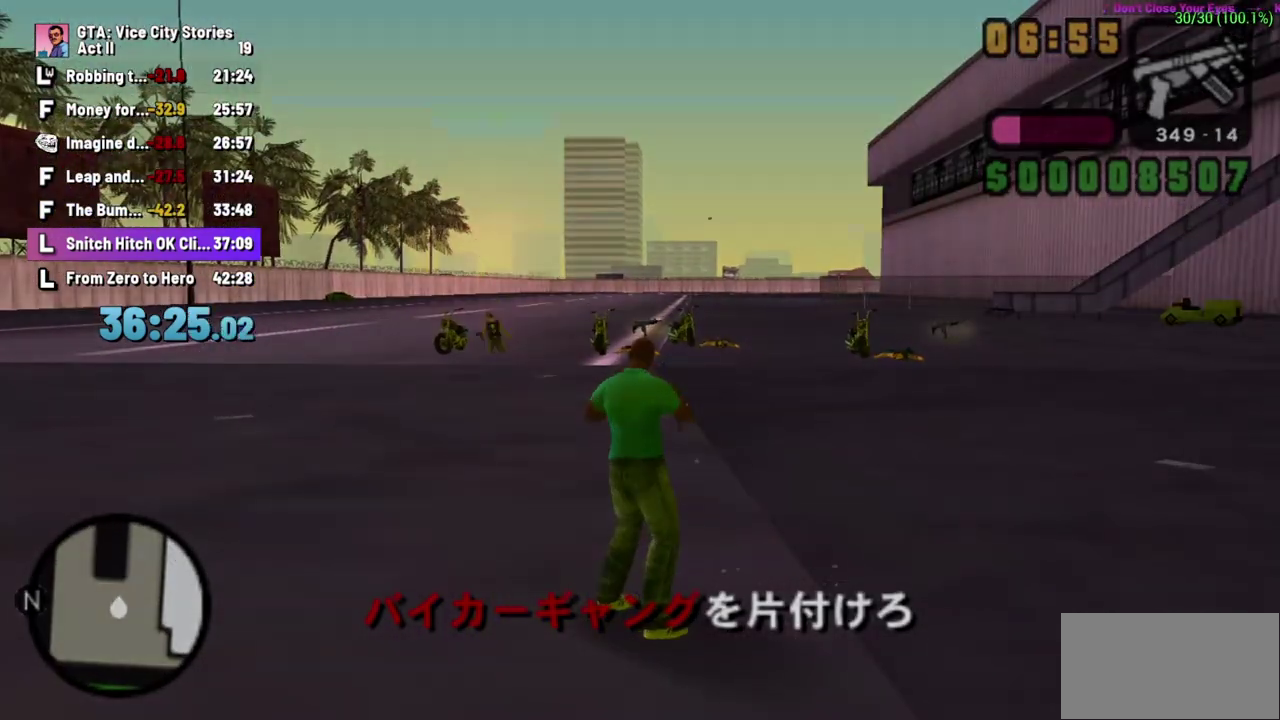
{"buttons": [], "left_stick": "up", "events": []}
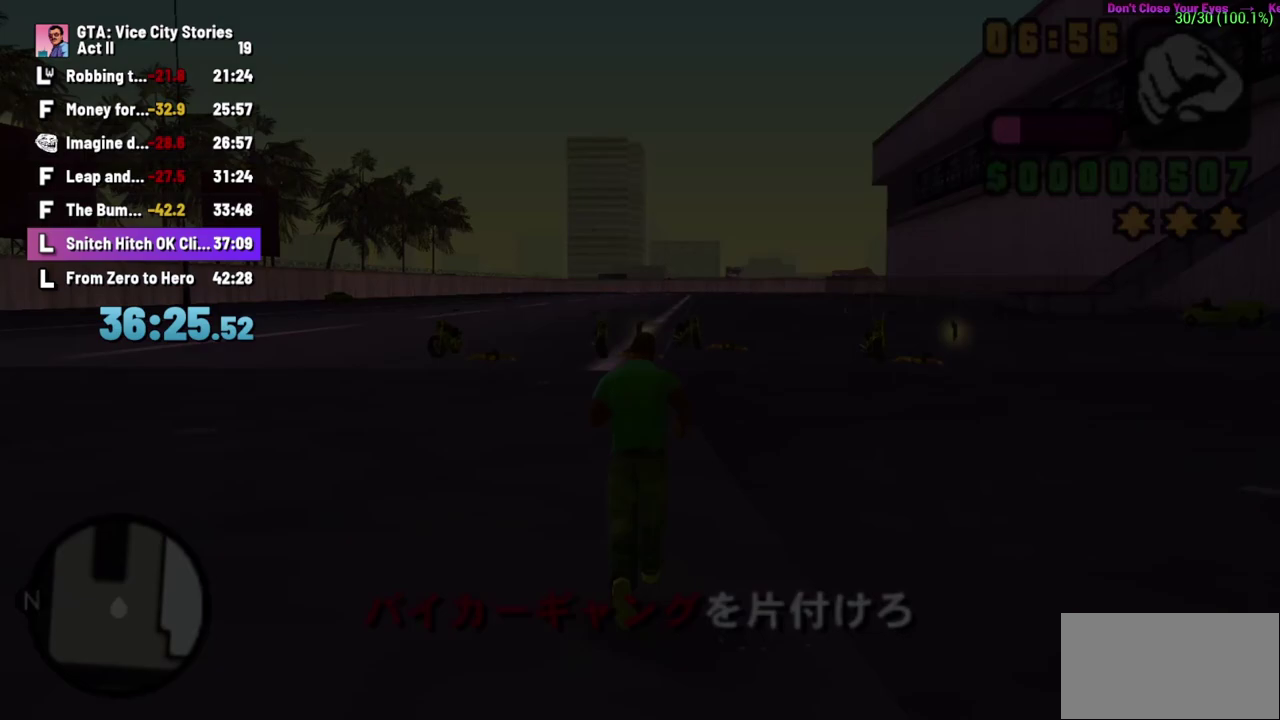
{"buttons": ["A"], "left_stick": "center", "events": [[183, "A", "down"], [267, "left_stick", "center"], [433, "A", "up"], [500, "A", "down"]]}
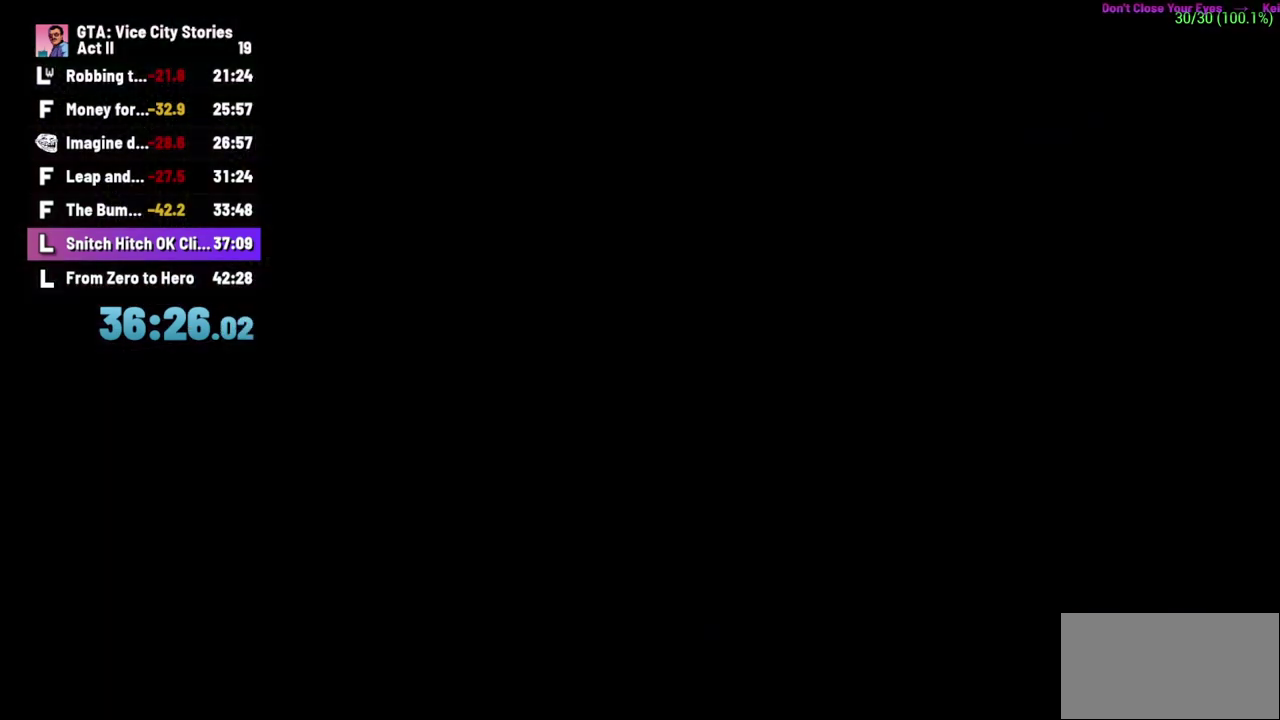
{"buttons": [], "left_stick": "up", "events": [[100, "A", "up"], [200, "A", "down"], [200, "left_stick", "up"], [300, "A", "up"], [450, "A", "down"], [500, "A", "up"]]}
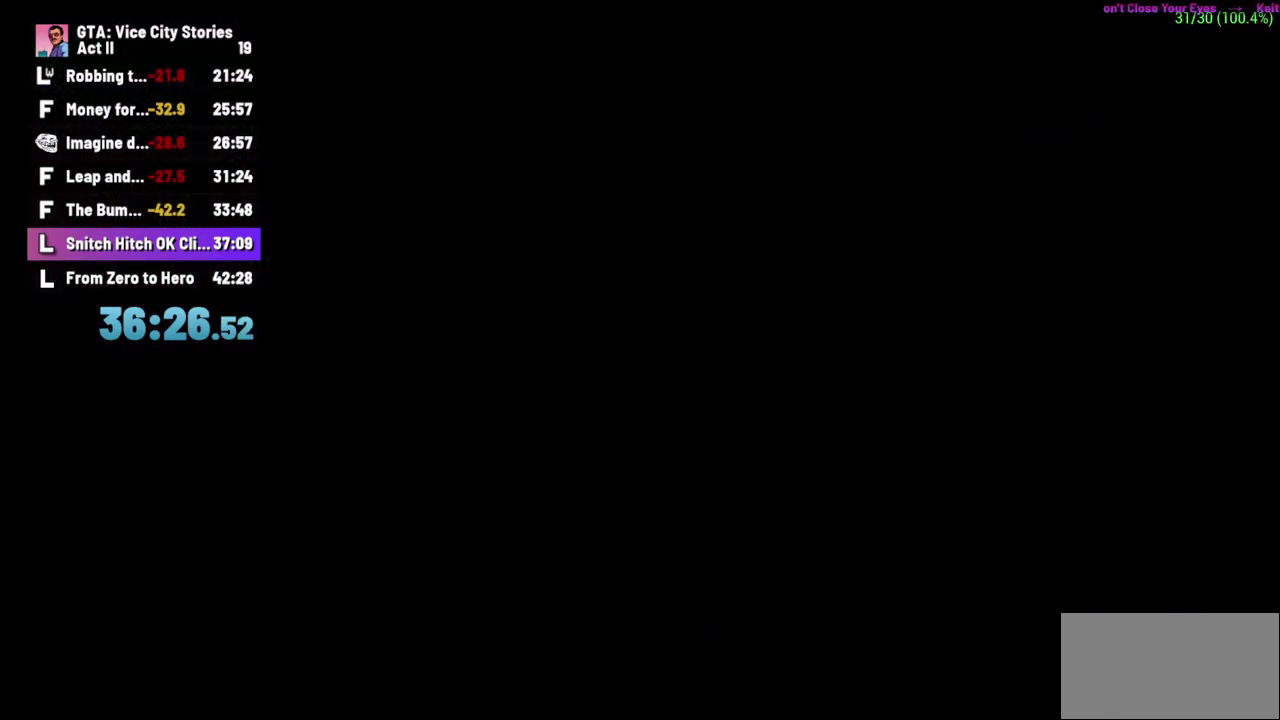
{"buttons": [], "left_stick": "center", "events": [[133, "A", "down"], [250, "A", "up"], [333, "A", "down"], [400, "A", "up"], [417, "left_stick", "center"]]}
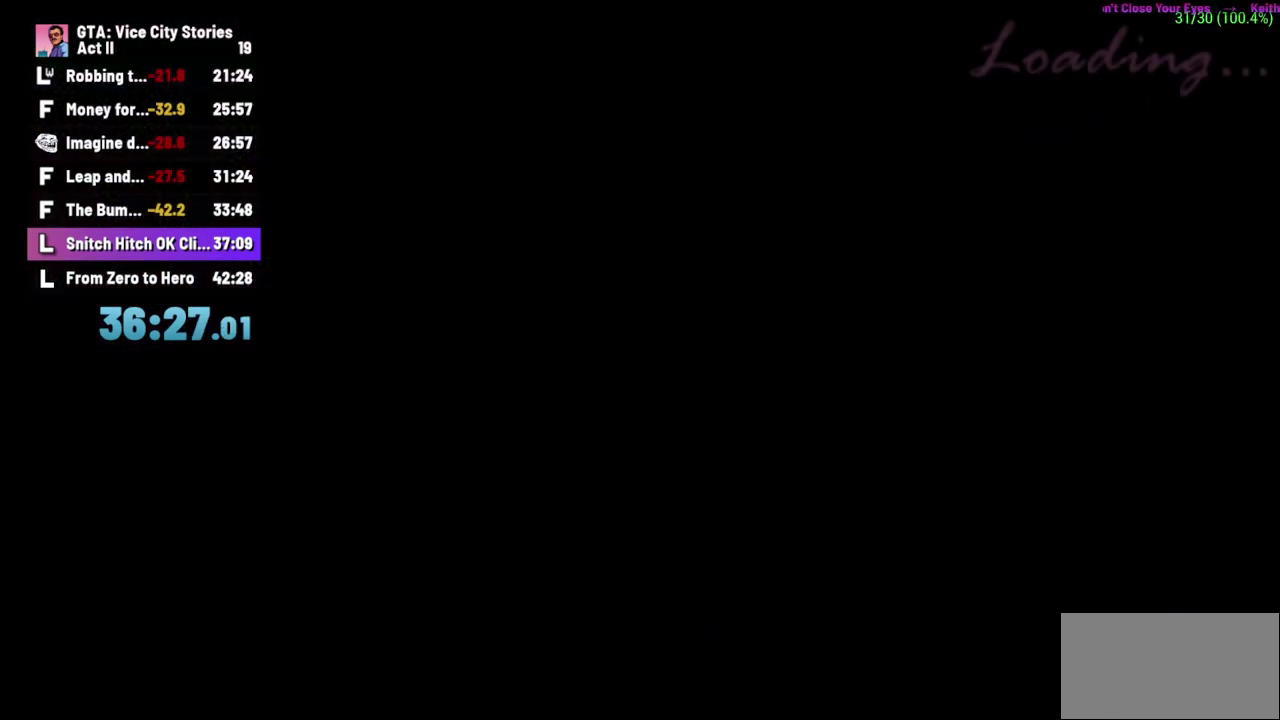
{"buttons": [], "left_stick": "up", "events": [[50, "A", "down"], [117, "A", "up"], [117, "left_stick", "up"], [250, "A", "down"], [300, "A", "up"], [433, "A", "down"], [483, "A", "up"]]}
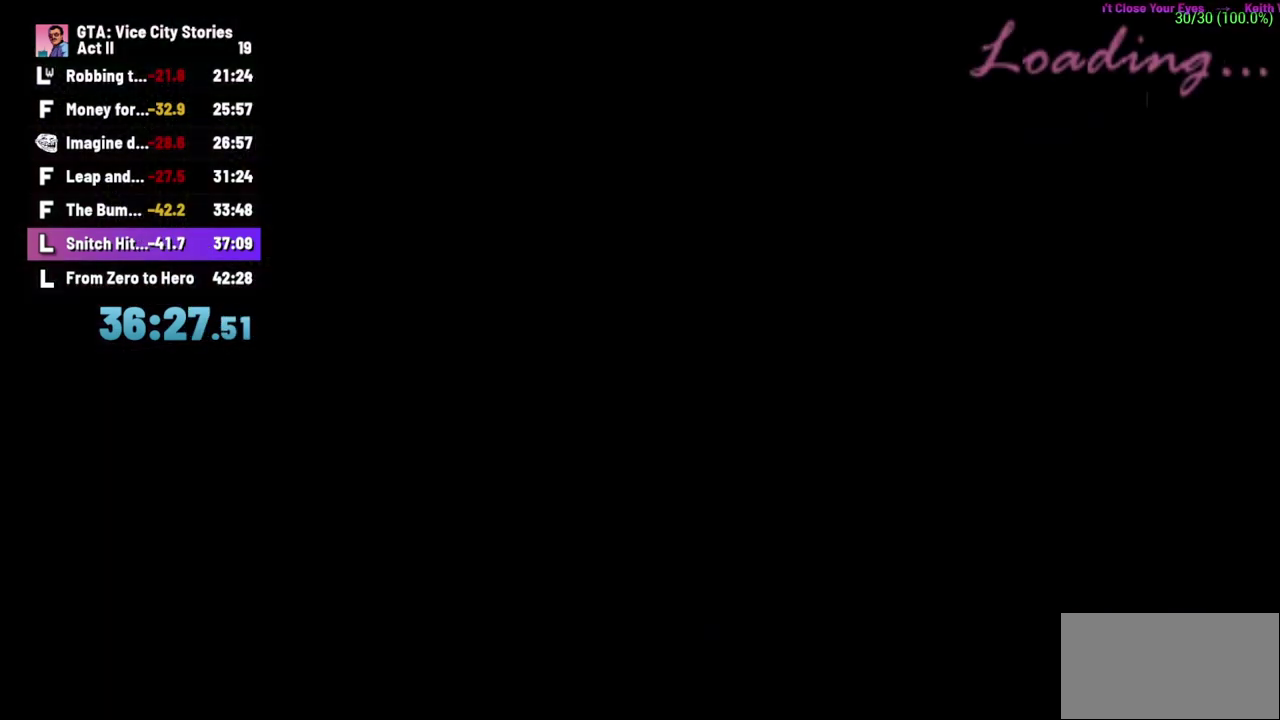
{"buttons": [], "left_stick": "up", "events": [[117, "left_stick", "center"], [150, "A", "down"], [217, "A", "up"], [267, "left_stick", "up"], [333, "A", "down"], [400, "A", "up"]]}
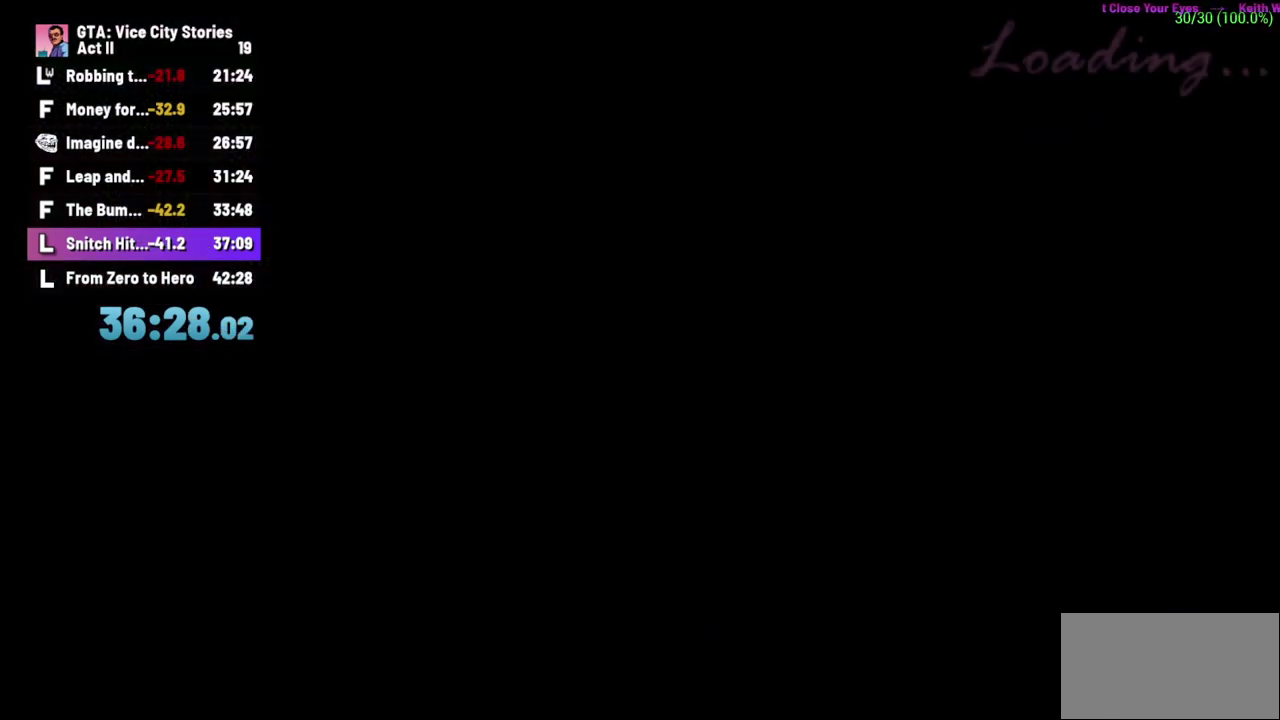
{"buttons": ["A"], "left_stick": "up", "events": [[33, "A", "down"], [150, "A", "up"], [250, "A", "down"], [317, "A", "up"], [433, "A", "down"]]}
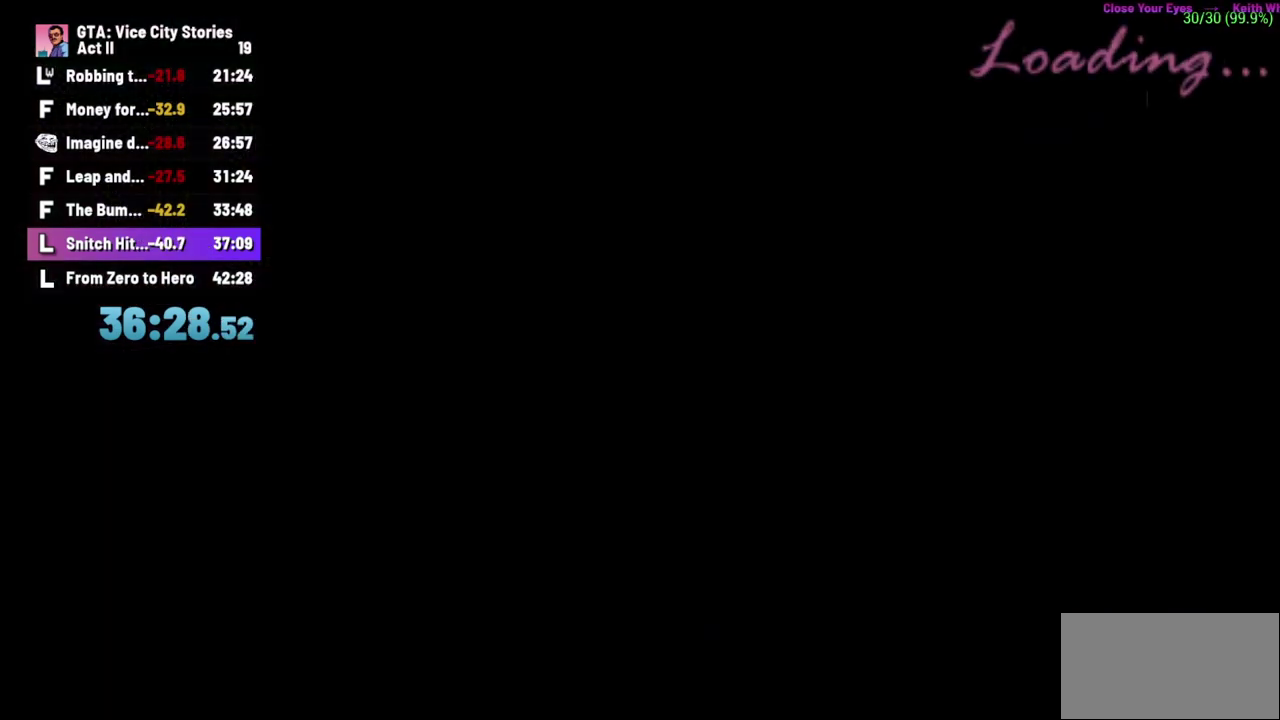
{"buttons": [], "left_stick": "up", "events": [[50, "A", "up"], [150, "A", "down"], [233, "A", "up"], [350, "A", "down"], [450, "A", "up"]]}
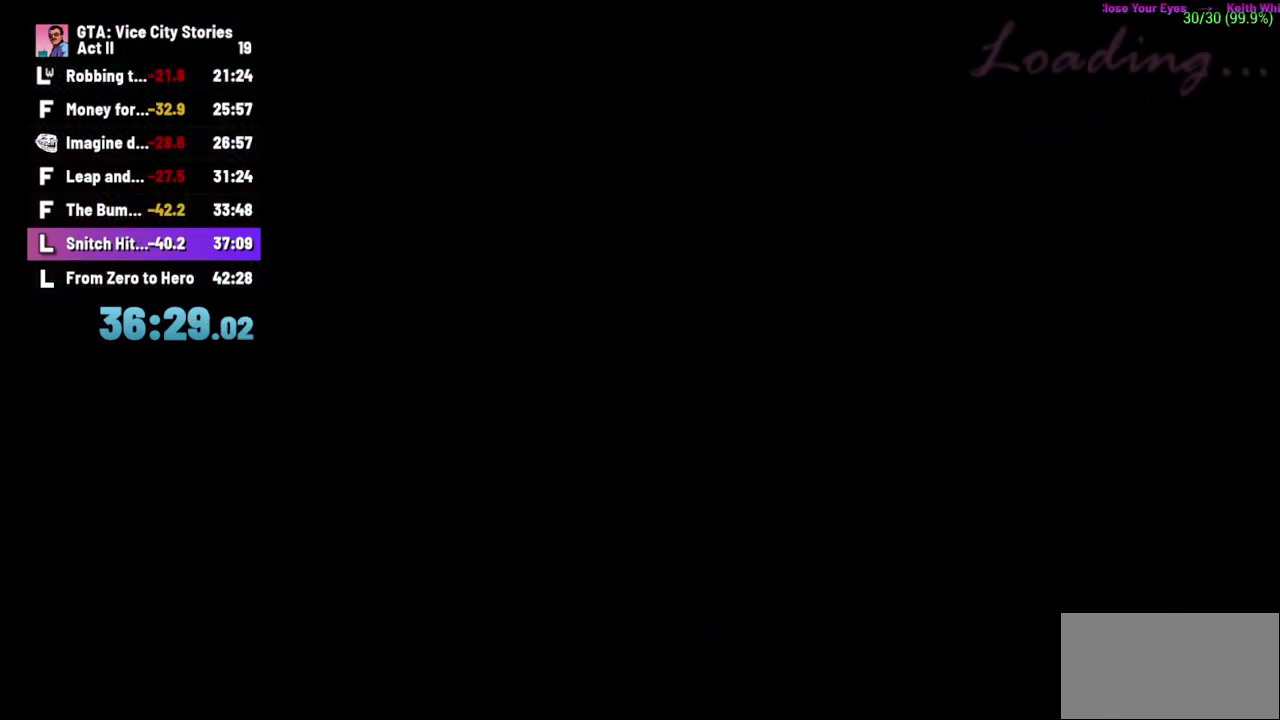
{"buttons": ["A"], "left_stick": "up", "events": [[67, "A", "down"], [167, "A", "up"], [250, "A", "down"], [350, "A", "up"], [467, "A", "down"]]}
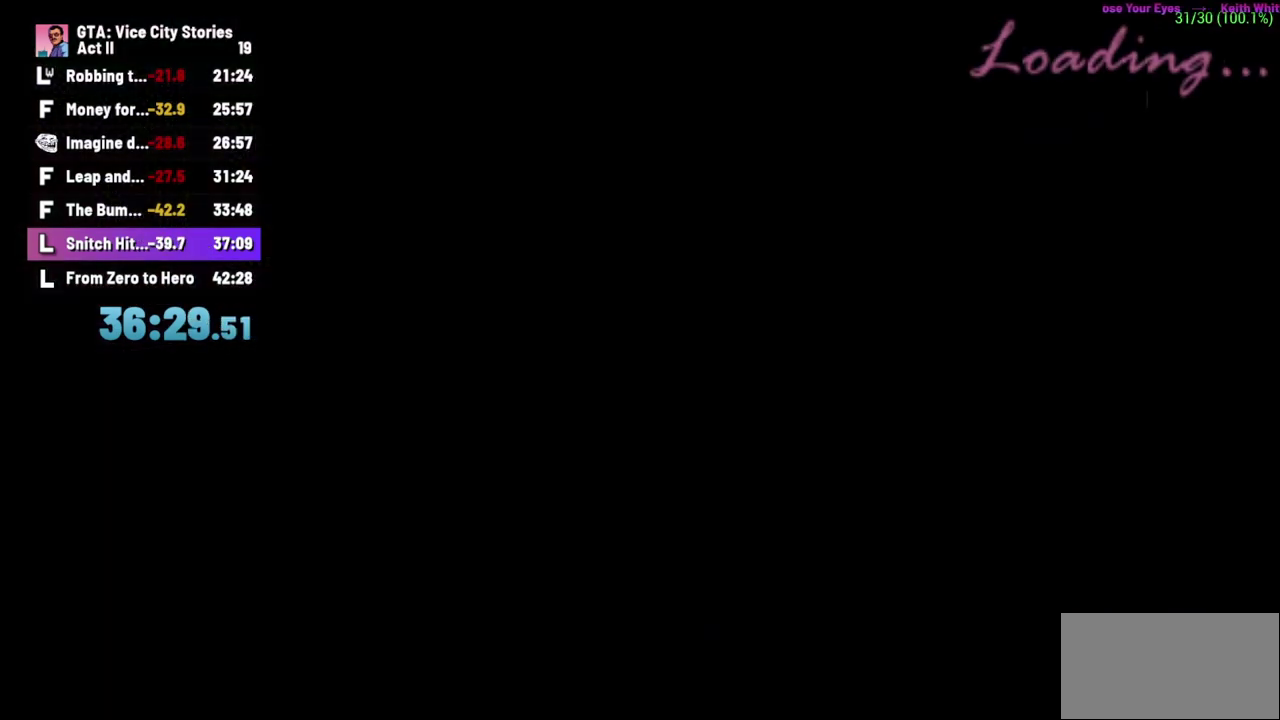
{"buttons": [], "left_stick": "up", "events": [[67, "A", "up"], [200, "A", "down"], [267, "A", "up"], [400, "A", "down"], [500, "A", "up"]]}
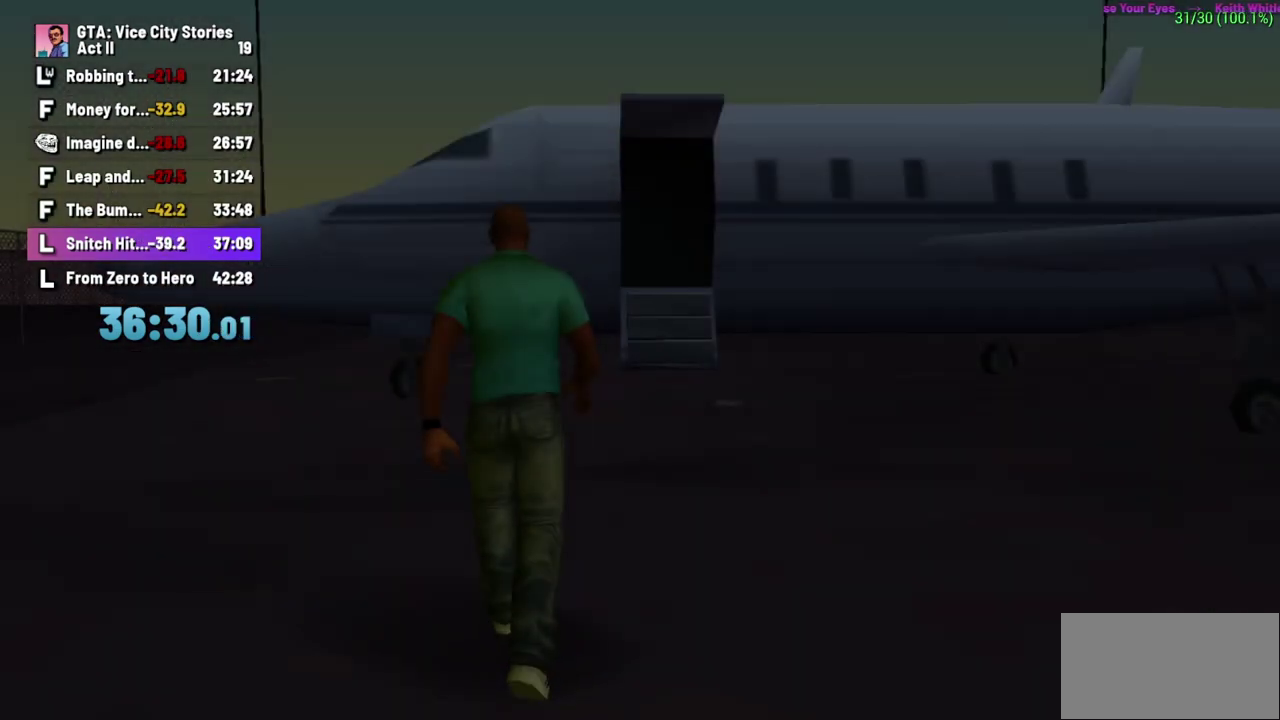
{"buttons": [], "left_stick": "up", "events": [[117, "A", "down"], [183, "A", "up"], [233, "left_stick", "center"], [300, "A", "down"], [400, "A", "up"], [483, "left_stick", "up"]]}